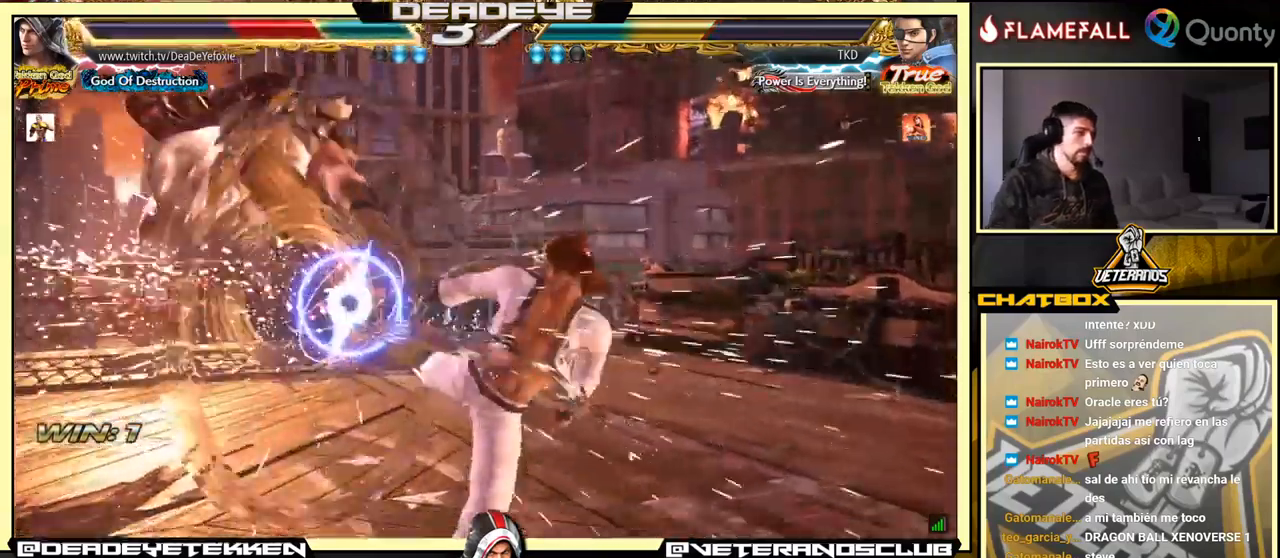
Gameplay with a controller (arcade stick); each line is a JSON object with the inputs held at the frame after it. "events" lists button and stick changes between this image and that frame as [ms after this image, input, new state], when the widget could be followed in between. Not read: L3 R3.
{"buttons": [], "left_stick": "center", "events": [[183, "SQUARE", "down"], [250, "SQUARE", "up"], [366, "SQUARE", "down"], [433, "SQUARE", "up"]]}
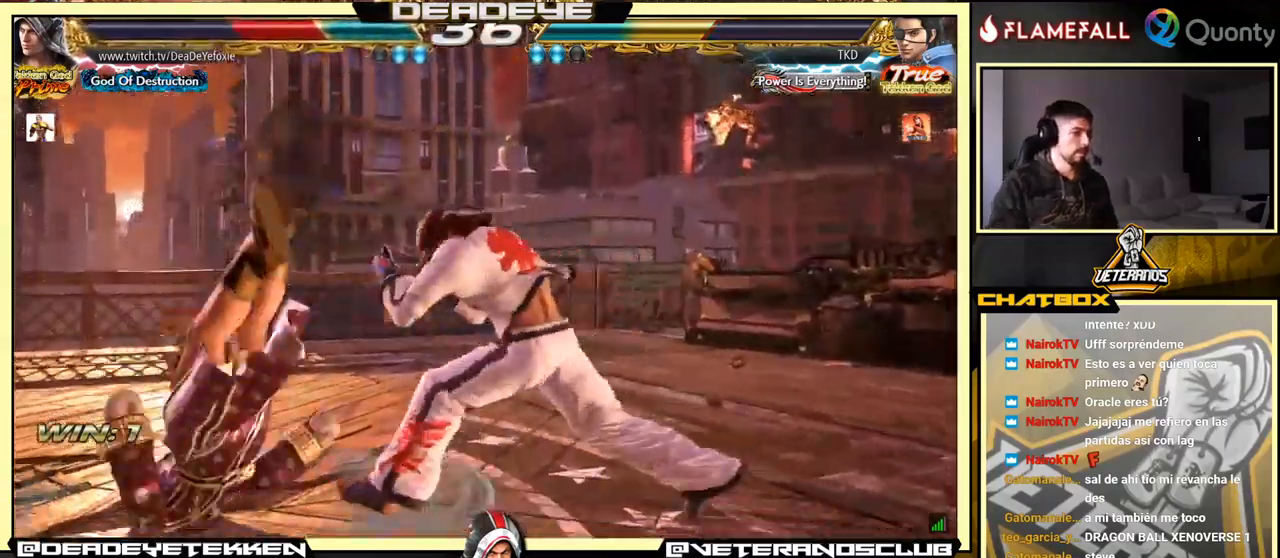
{"buttons": [], "left_stick": "left", "events": [[16, "SQUARE", "down"], [83, "SQUARE", "up"], [83, "left_stick", "left"], [166, "SQUARE", "down"], [200, "SQUARE", "up"], [300, "SQUARE", "down"], [333, "SQUARE", "up"], [416, "SQUARE", "down"], [483, "SQUARE", "up"]]}
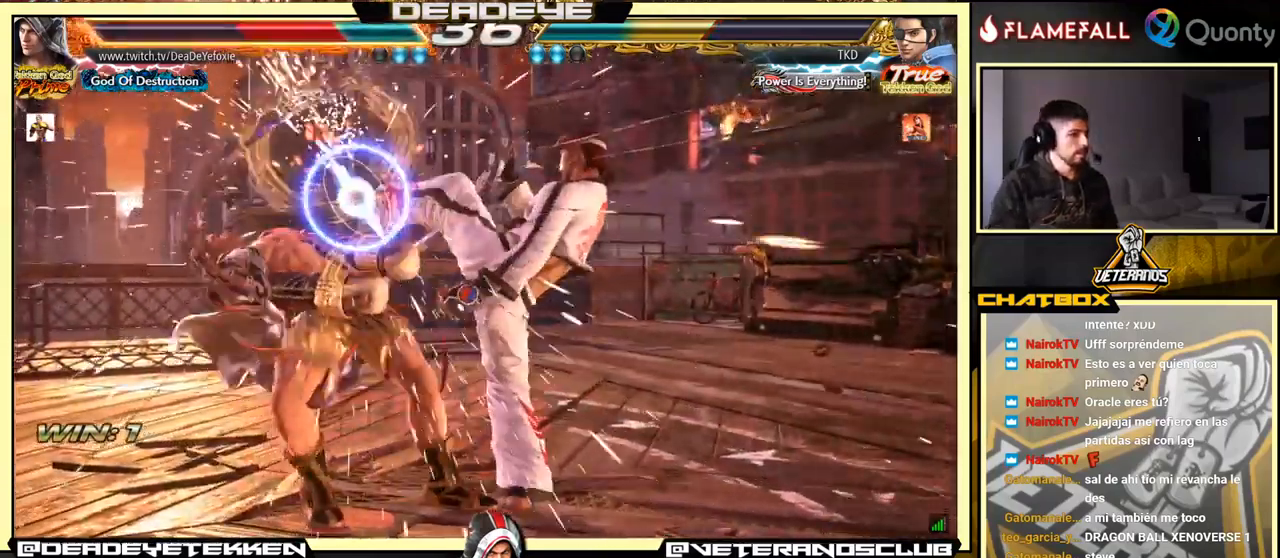
{"buttons": ["SQUARE"], "left_stick": "center", "events": [[66, "SQUARE", "down"], [116, "SQUARE", "up"], [150, "left_stick", "center"], [183, "SQUARE", "down"], [266, "SQUARE", "up"], [333, "SQUARE", "down"], [400, "SQUARE", "up"], [466, "SQUARE", "down"]]}
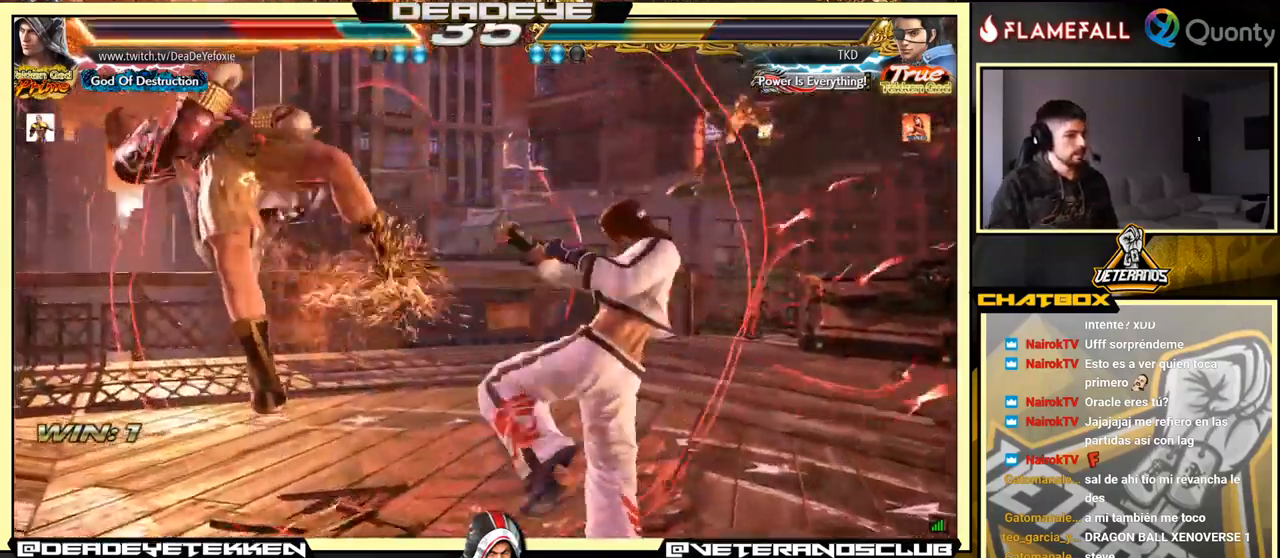
{"buttons": [], "left_stick": "left", "events": [[50, "SQUARE", "up"], [100, "SQUARE", "down"], [183, "SQUARE", "up"], [250, "SQUARE", "down"], [316, "SQUARE", "up"], [433, "left_stick", "left"]]}
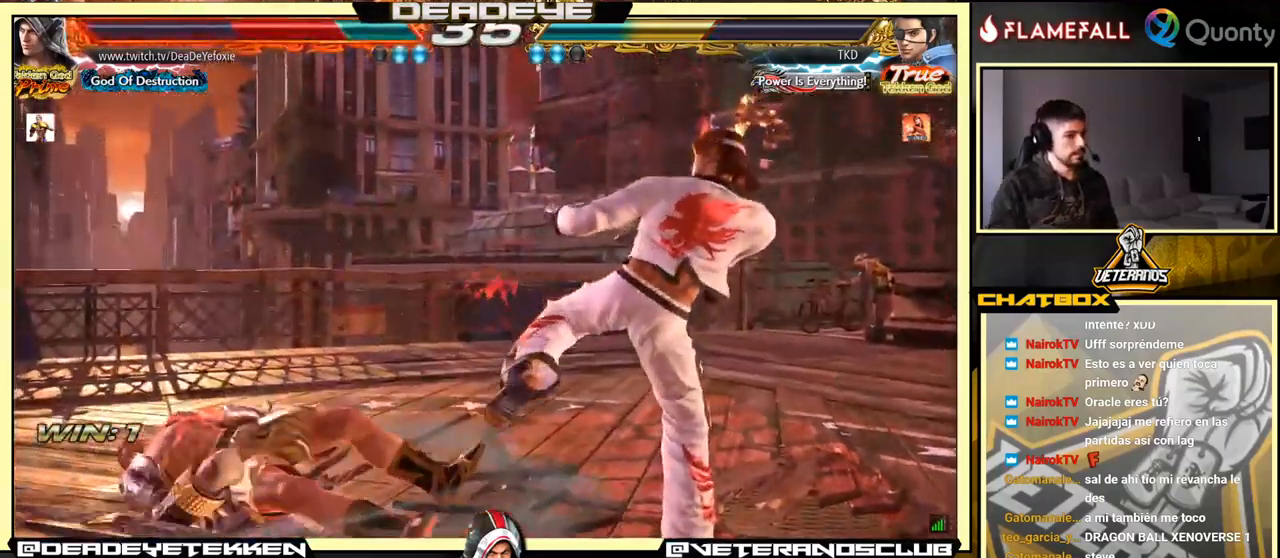
{"buttons": [], "left_stick": "left", "events": []}
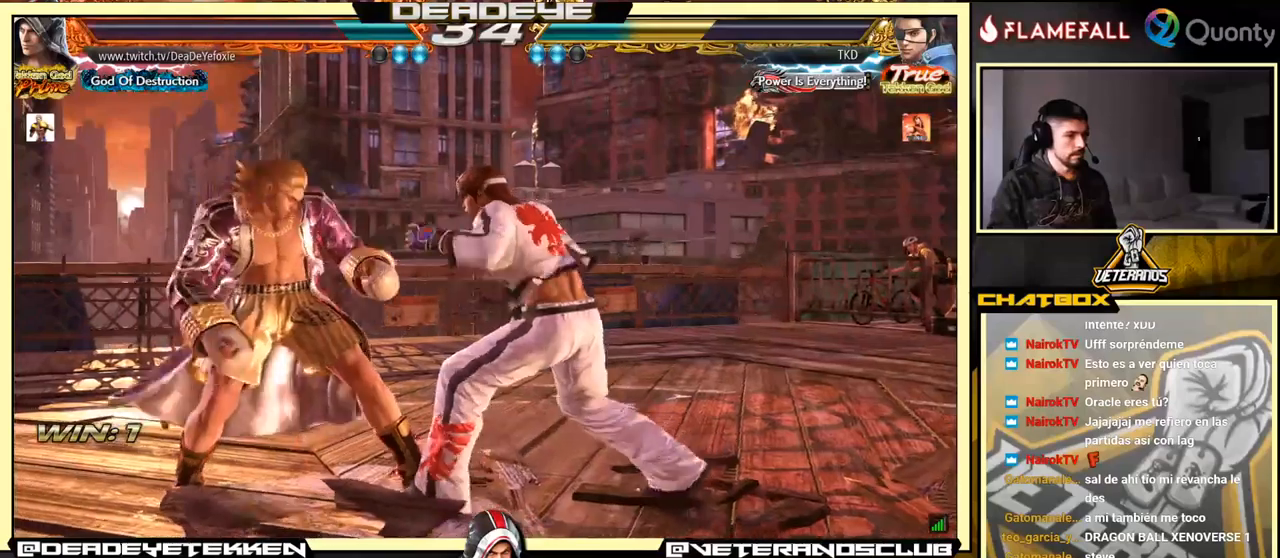
{"buttons": ["SQUARE", "TRIANGLE"], "left_stick": "center", "events": [[183, "left_stick", "down-right"], [283, "SQUARE", "down"], [283, "TRIANGLE", "down"], [350, "left_stick", "center"]]}
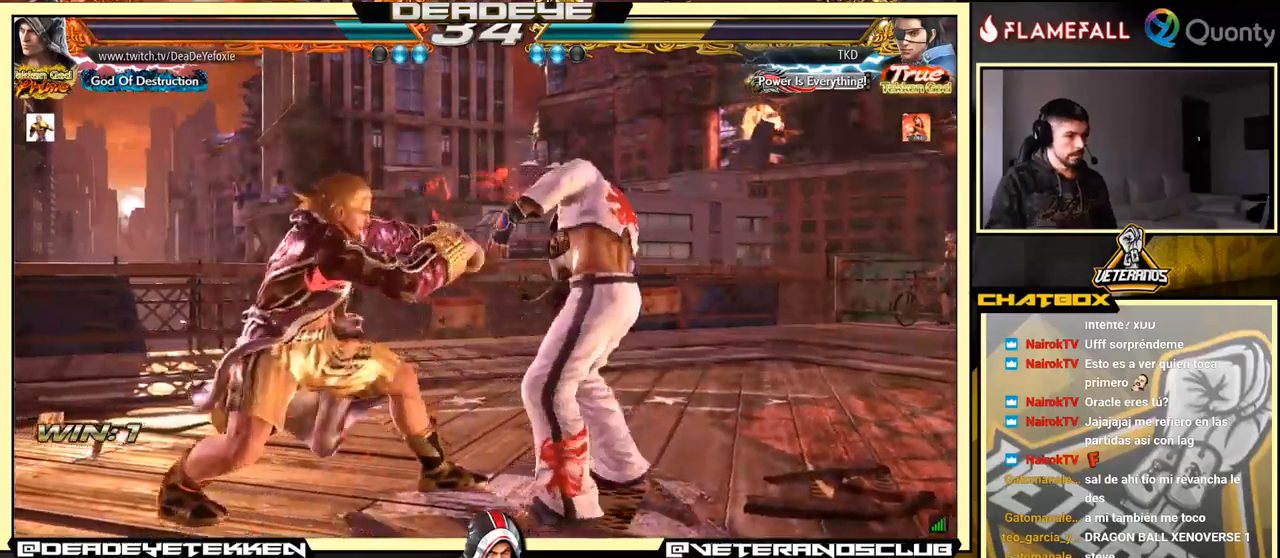
{"buttons": [], "left_stick": "left", "events": [[200, "SQUARE", "up"], [200, "TRIANGLE", "up"], [200, "left_stick", "left"], [250, "left_stick", "down"], [317, "left_stick", "right"], [333, "SQUARE", "down"], [450, "left_stick", "center"], [483, "CIRCLE", "down"], [483, "SQUARE", "up"], [500, "CIRCLE", "up"], [500, "left_stick", "left"]]}
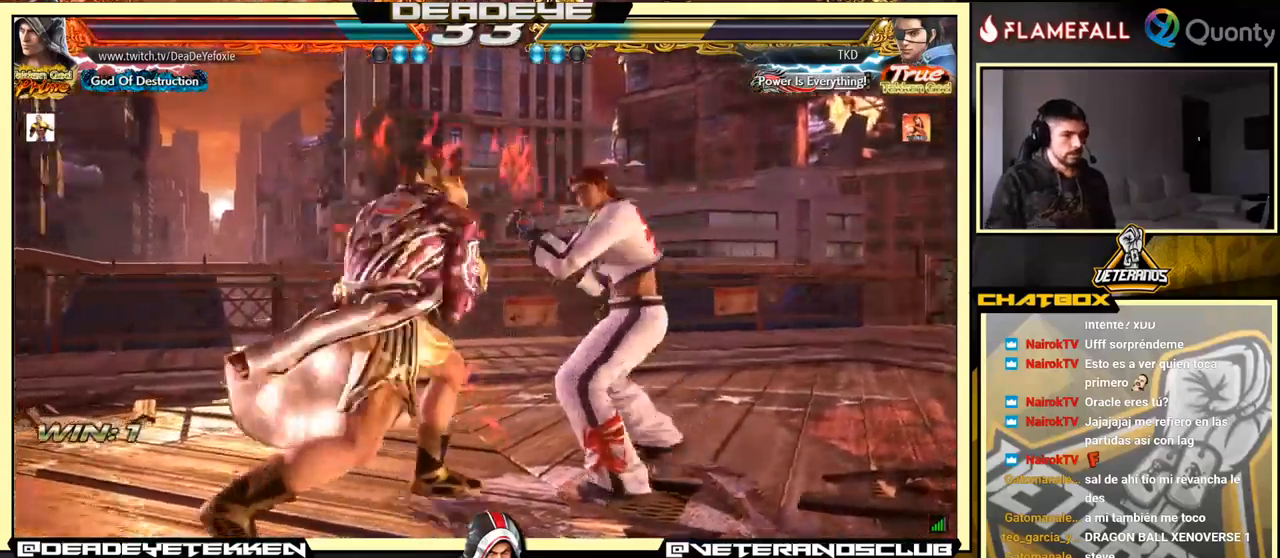
{"buttons": ["CIRCLE"], "left_stick": "center", "events": [[17, "SQUARE", "down"], [33, "SQUARE", "up"], [83, "SQUARE", "down"], [100, "SQUARE", "up"], [450, "left_stick", "center"], [467, "CIRCLE", "down"], [483, "CIRCLE", "up"], [500, "CIRCLE", "down"]]}
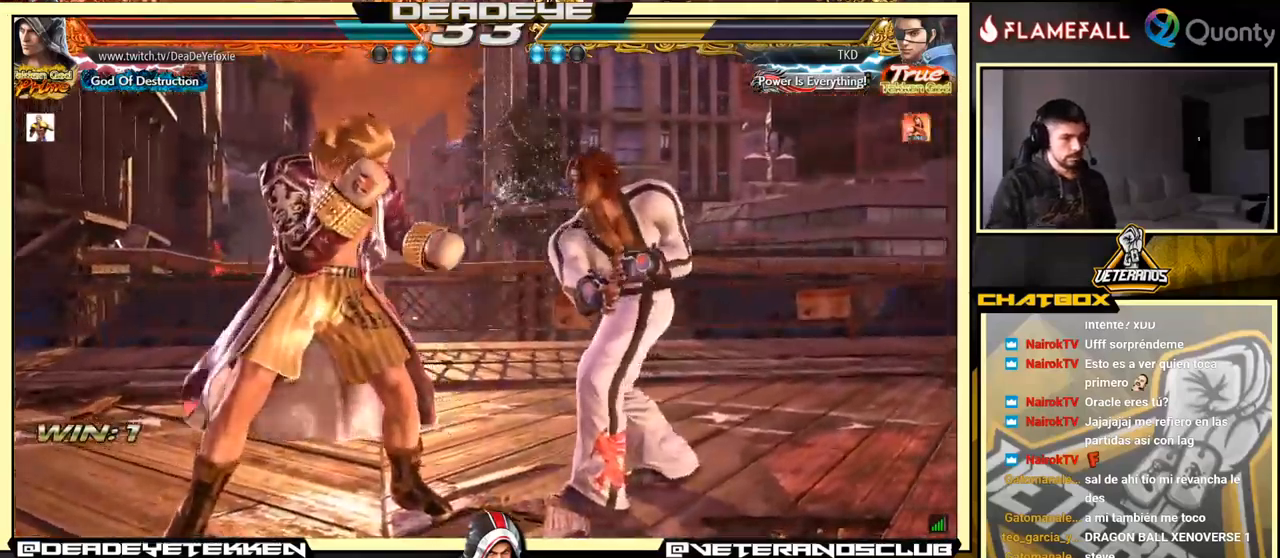
{"buttons": [], "left_stick": "right", "events": [[17, "CIRCLE", "up"], [317, "SQUARE", "down"], [367, "left_stick", "right"], [417, "SQUARE", "up"]]}
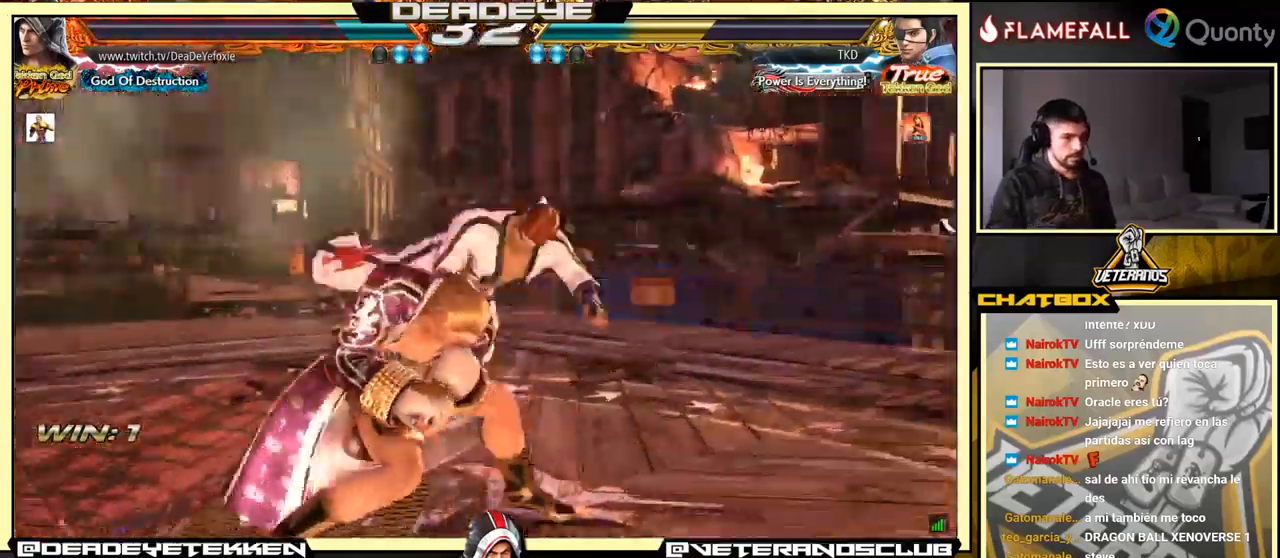
{"buttons": ["SQUARE"], "left_stick": "down-right", "events": [[283, "left_stick", "down-right"], [333, "SQUARE", "down"], [417, "SQUARE", "up"], [467, "SQUARE", "down"]]}
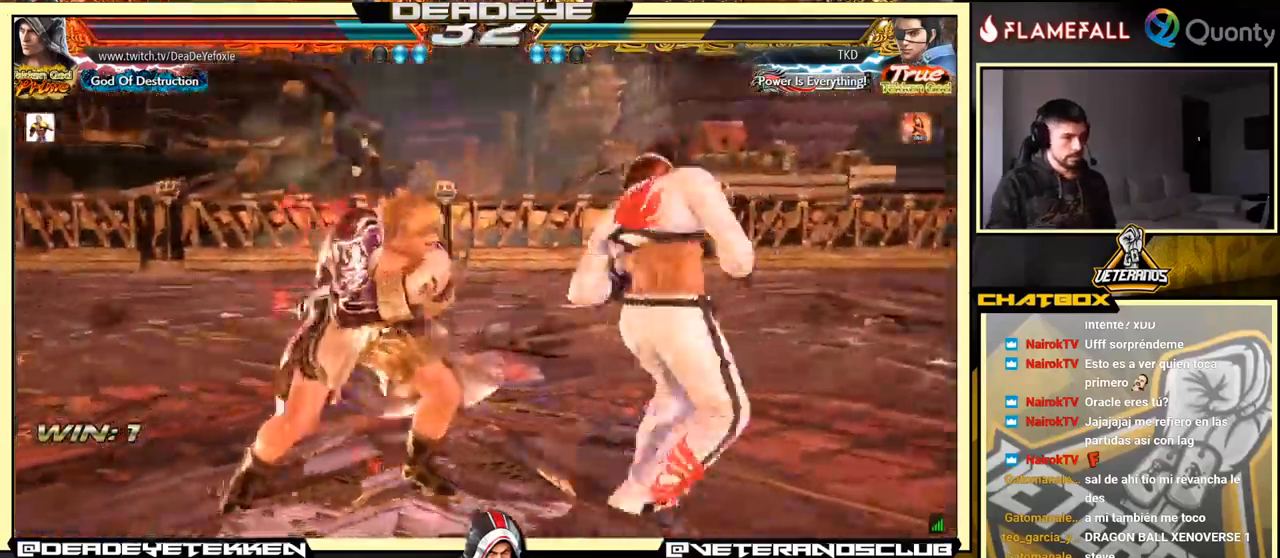
{"buttons": [], "left_stick": "center", "events": [[50, "SQUARE", "up"], [167, "left_stick", "center"]]}
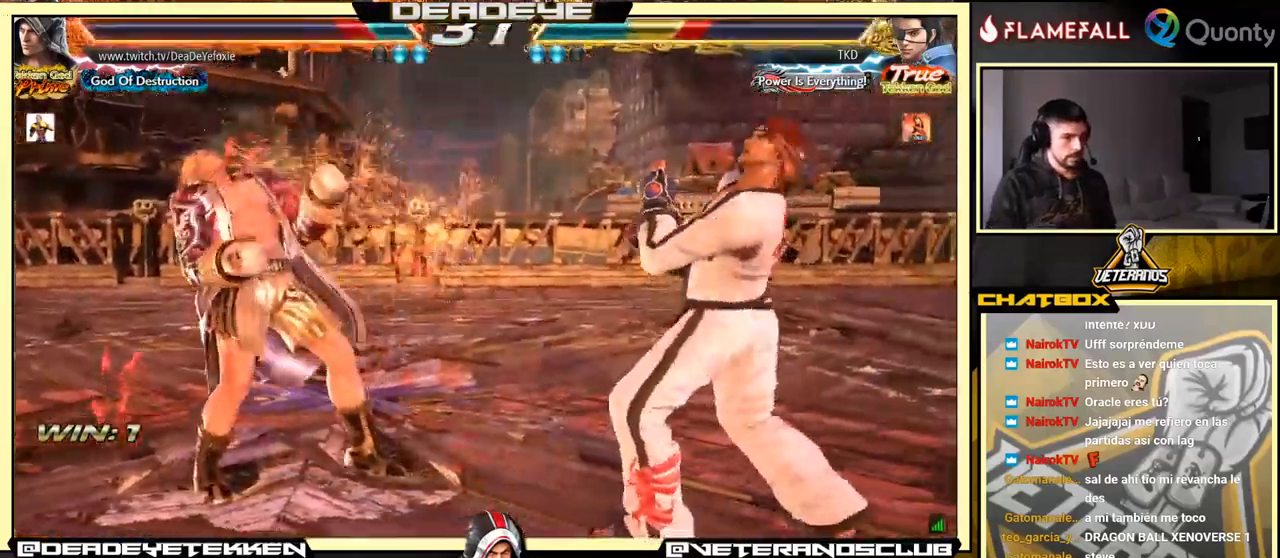
{"buttons": [], "left_stick": "right", "events": [[83, "left_stick", "left"], [150, "left_stick", "center"], [200, "left_stick", "left"], [283, "left_stick", "right"], [350, "left_stick", "center"], [400, "left_stick", "right"]]}
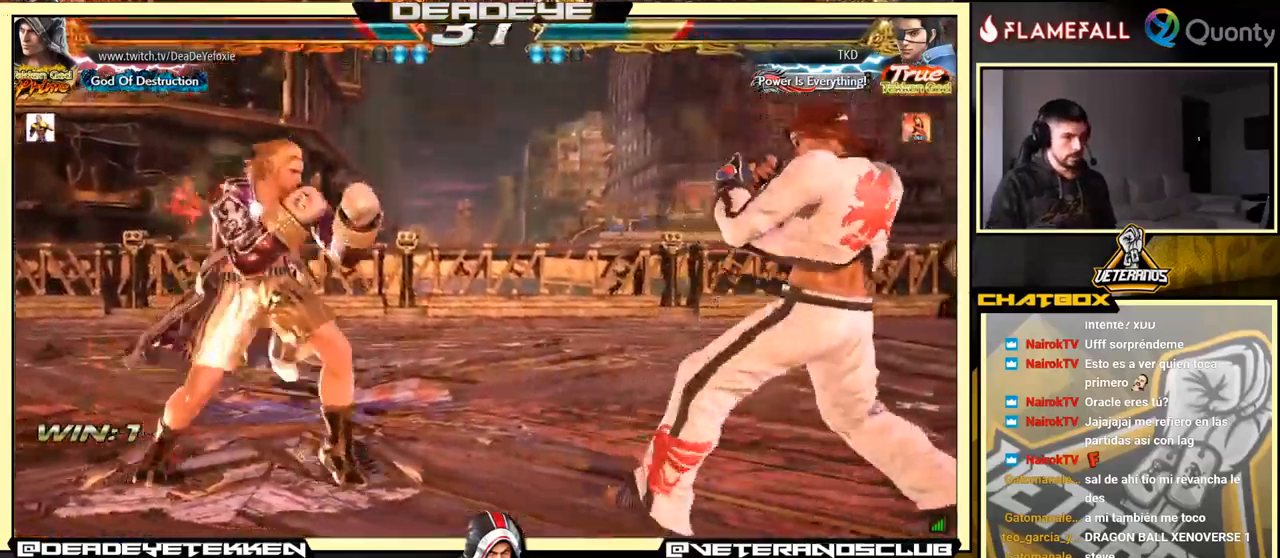
{"buttons": [], "left_stick": "right", "events": [[250, "left_stick", "left"], [333, "left_stick", "center"], [483, "left_stick", "right"]]}
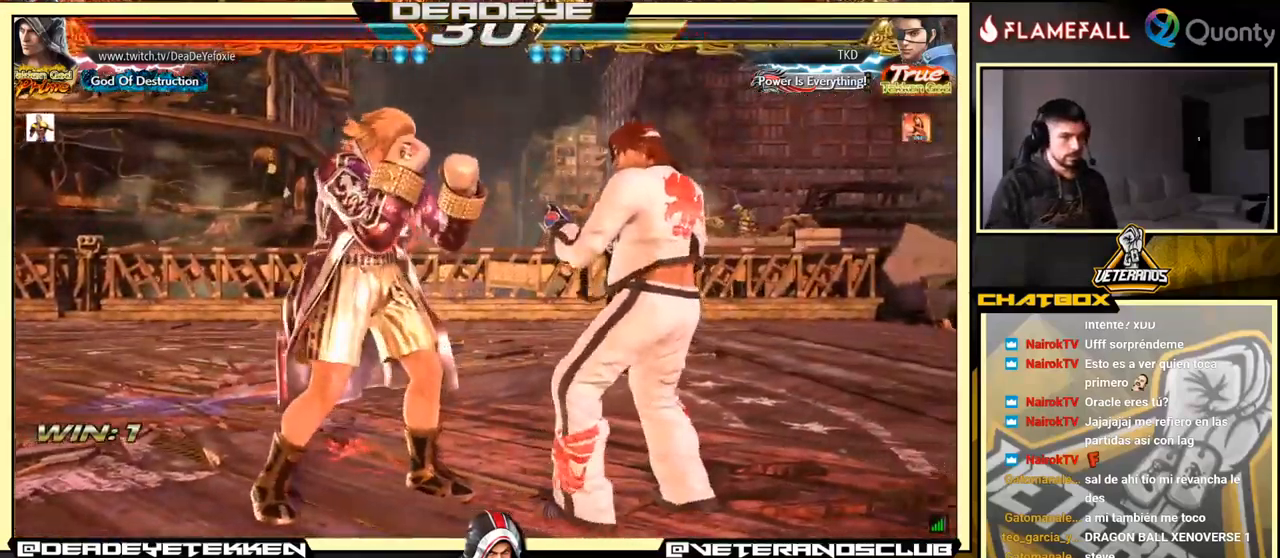
{"buttons": [], "left_stick": "down", "events": [[117, "left_stick", "center"], [500, "left_stick", "down"]]}
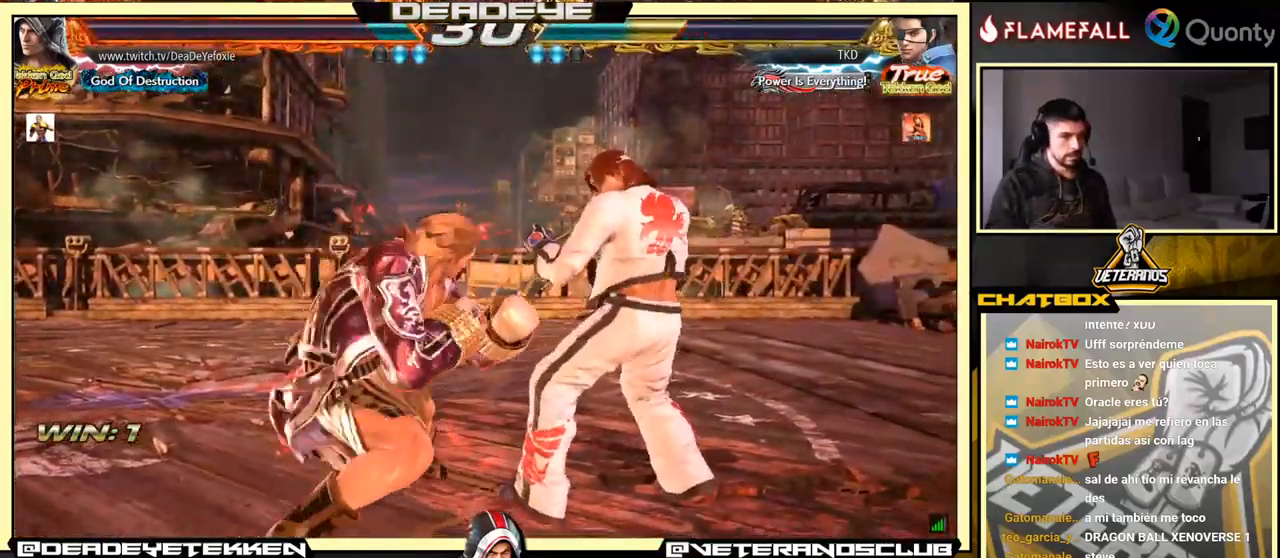
{"buttons": [], "left_stick": "left", "events": [[50, "left_stick", "center"], [267, "left_stick", "right"], [350, "left_stick", "center"], [400, "left_stick", "right"], [483, "left_stick", "left"]]}
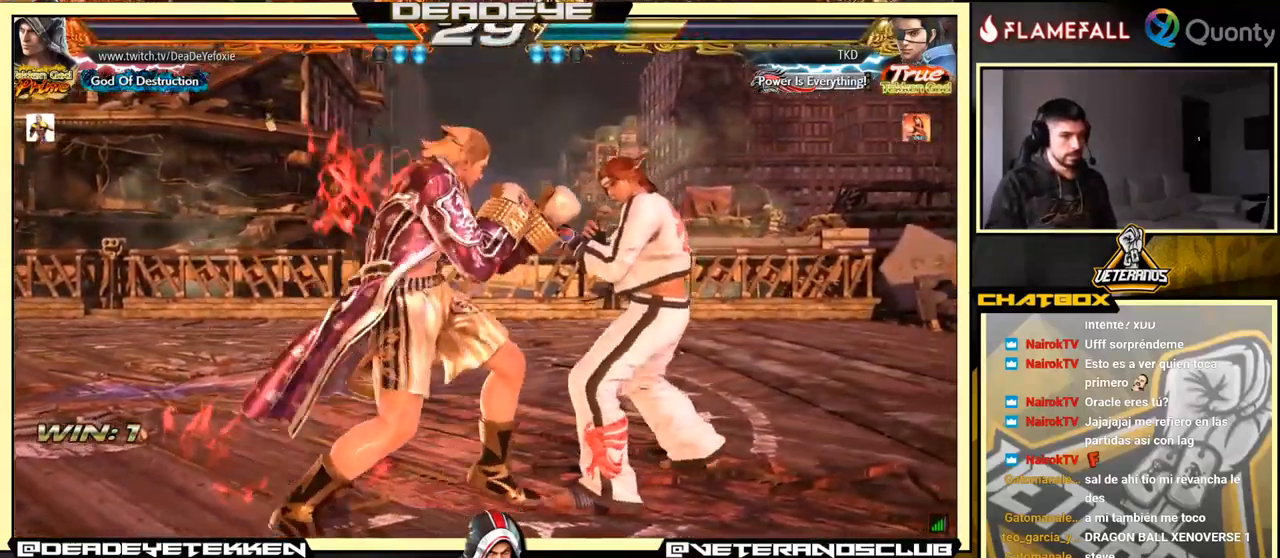
{"buttons": ["TRIANGLE"], "left_stick": "center", "events": [[34, "SQUARE", "down"], [117, "SQUARE", "up"], [384, "left_stick", "center"], [484, "TRIANGLE", "down"]]}
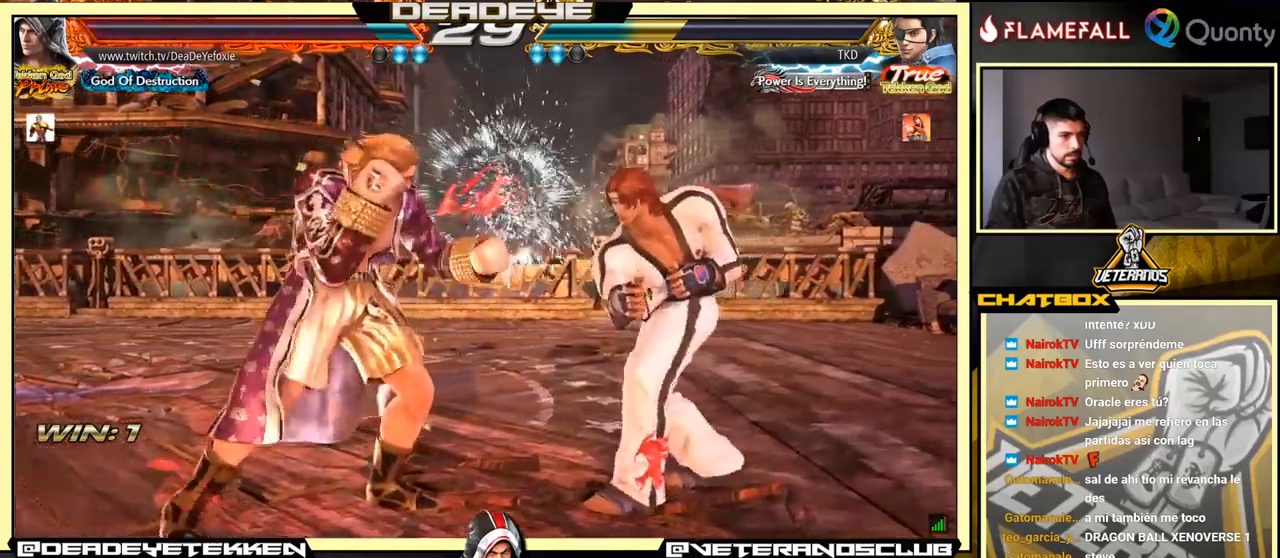
{"buttons": [], "left_stick": "center", "events": [[34, "TRIANGLE", "up"], [117, "left_stick", "left"], [484, "left_stick", "center"]]}
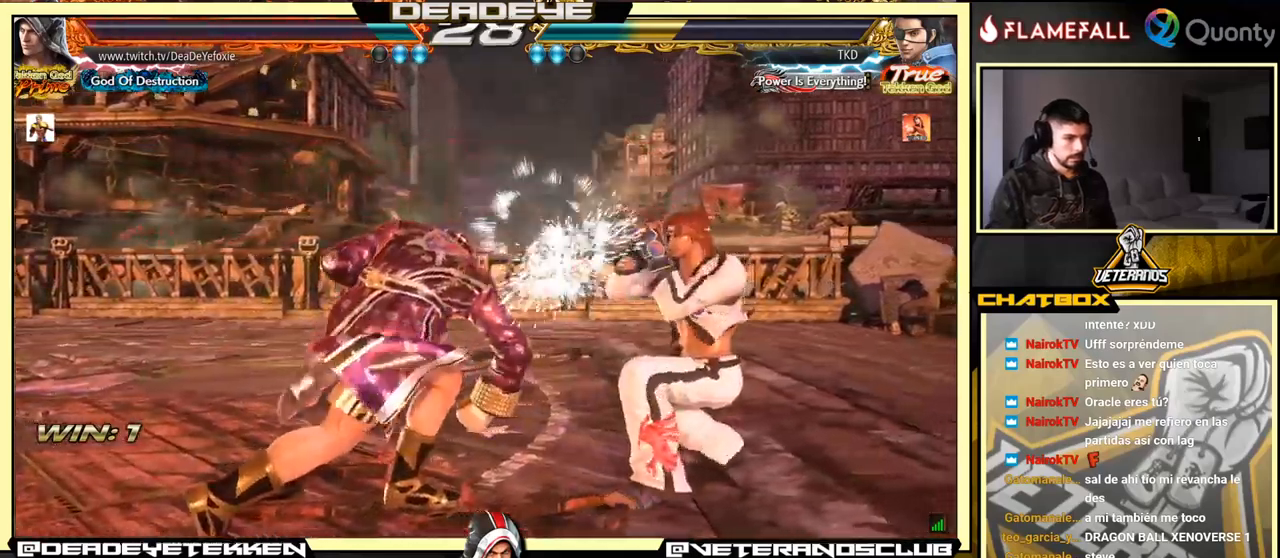
{"buttons": [], "left_stick": "left", "events": [[217, "left_stick", "left"], [317, "left_stick", "center"], [384, "left_stick", "left"]]}
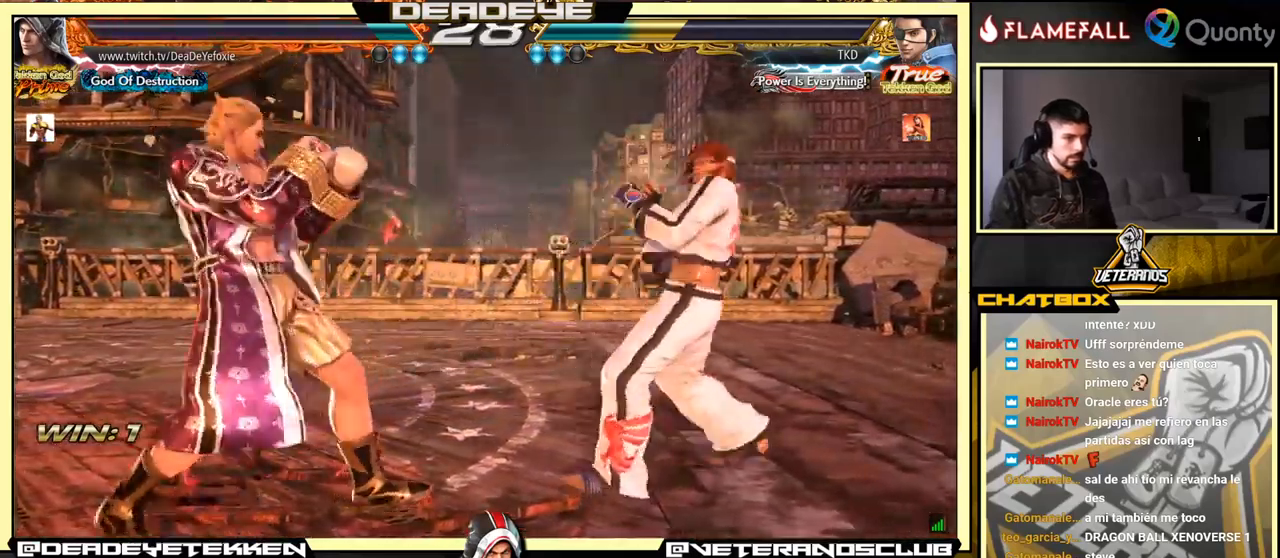
{"buttons": [], "left_stick": "center", "events": [[167, "left_stick", "down-left"], [267, "left_stick", "center"], [317, "left_stick", "left"], [500, "left_stick", "center"]]}
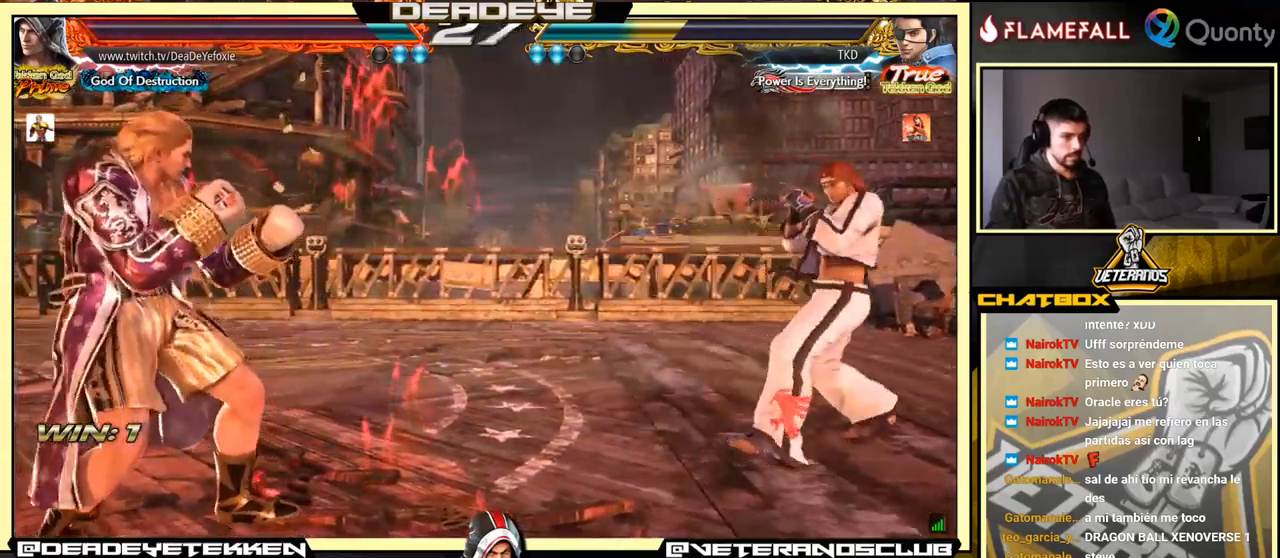
{"buttons": [], "left_stick": "center", "events": [[34, "left_stick", "down"], [117, "left_stick", "center"], [200, "left_stick", "right"], [384, "left_stick", "center"], [450, "left_stick", "down"], [500, "left_stick", "center"]]}
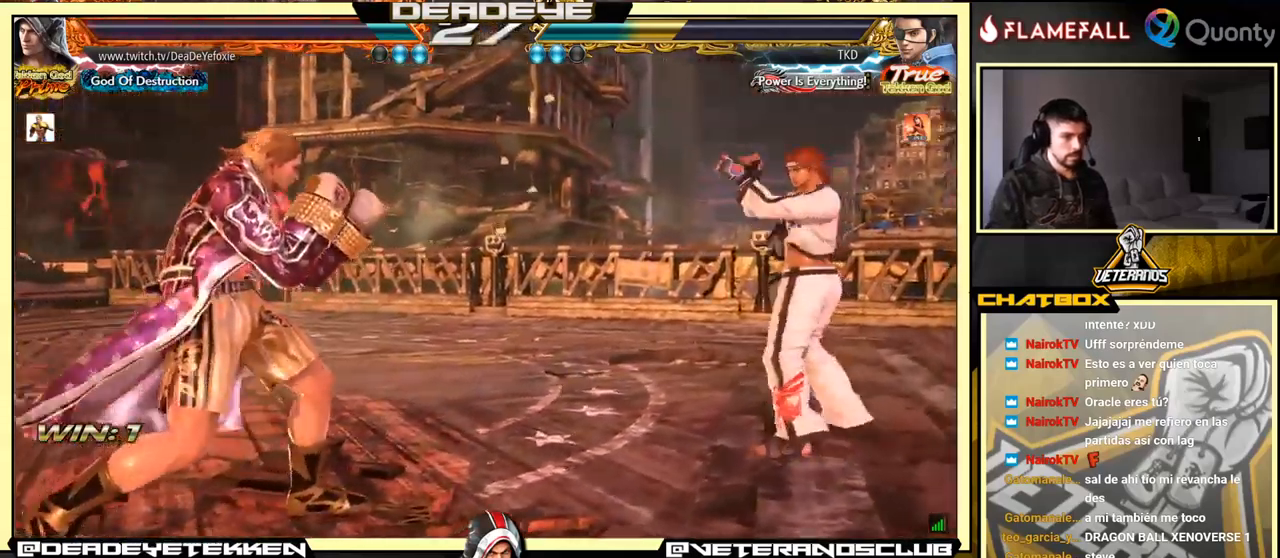
{"buttons": [], "left_stick": "down", "events": [[217, "left_stick", "left"], [284, "left_stick", "center"], [350, "left_stick", "left"], [484, "left_stick", "down"]]}
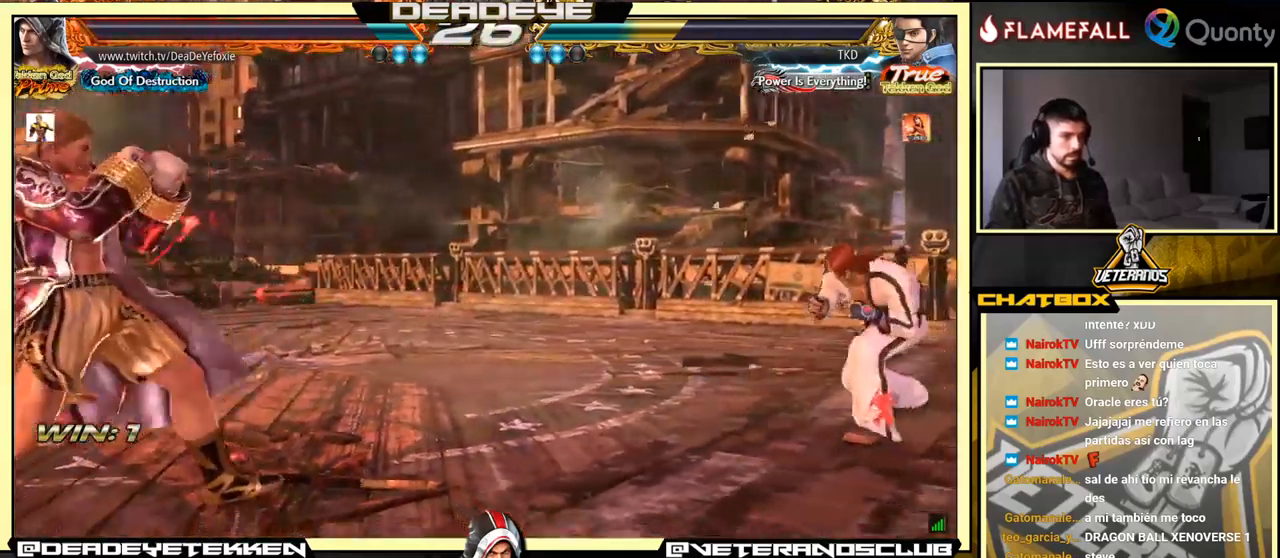
{"buttons": [], "left_stick": "center", "events": [[17, "left_stick", "left"], [50, "left_stick", "center"], [117, "left_stick", "right"], [184, "left_stick", "center"], [250, "left_stick", "right"], [334, "left_stick", "up"], [417, "left_stick", "center"]]}
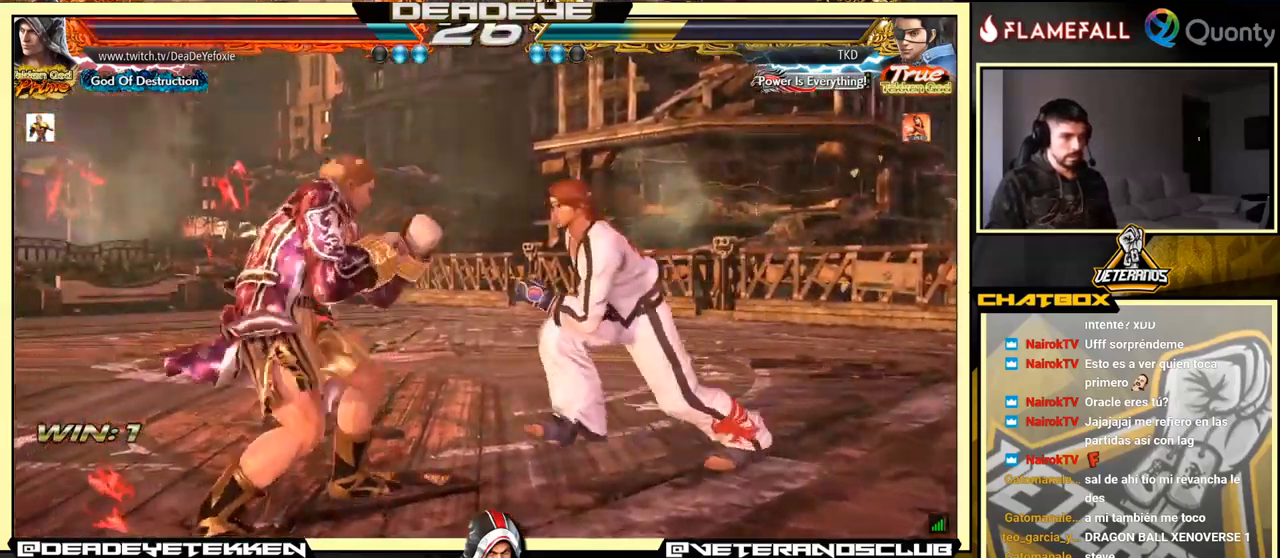
{"buttons": [], "left_stick": "left", "events": [[117, "left_stick", "left"], [184, "left_stick", "center"], [250, "left_stick", "left"], [317, "SQUARE", "down"], [384, "SQUARE", "up"]]}